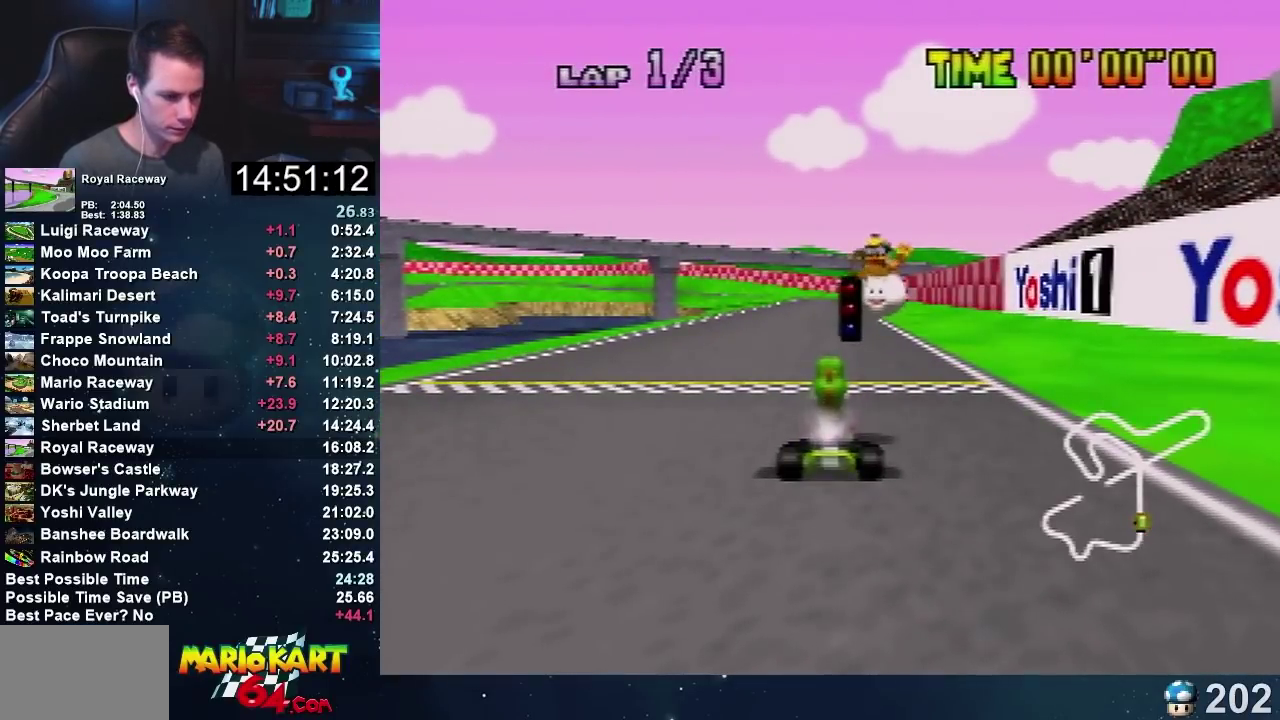
Gameplay with a controller (Nintendo layout); each line is a JSON object with the inputs held at the frame after it. "events" lists button and stick changes between this image and that frame as [ms after this image, input, new state], when the widget could be followed in between. Not read: B L3 R1 R3.
{"buttons": [], "left_stick": "center", "events": [[500, "A", "up"]]}
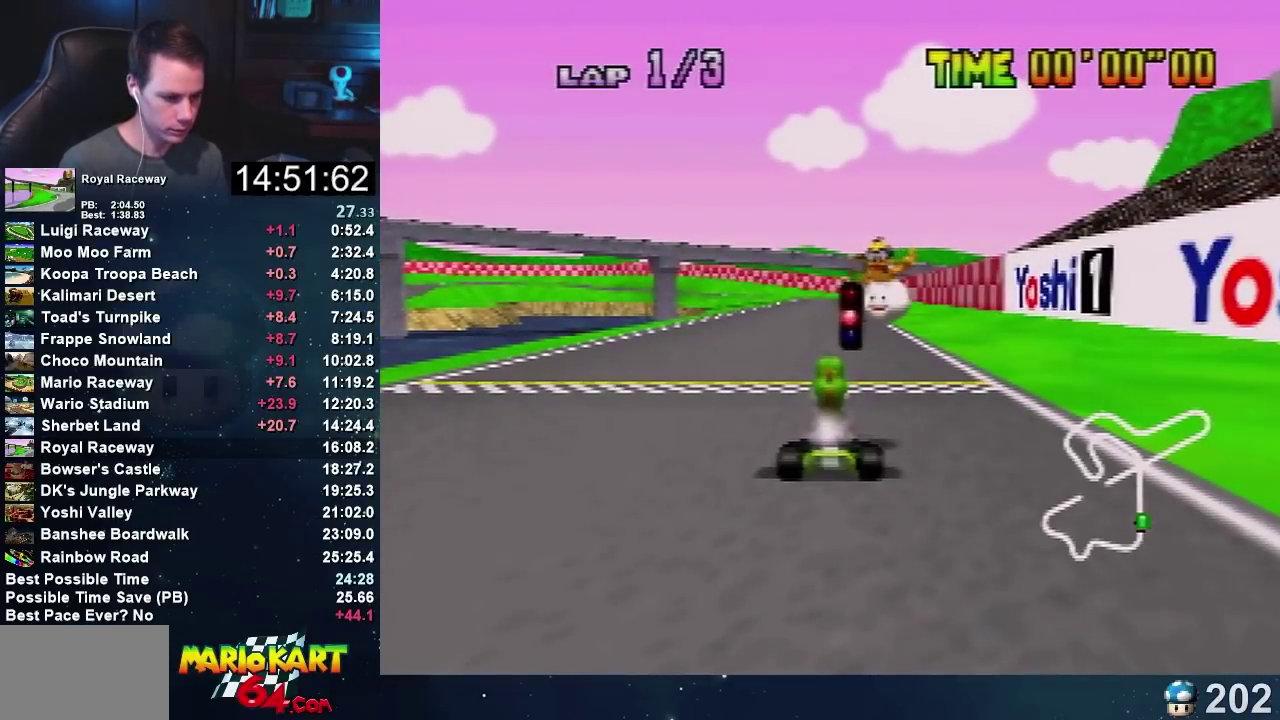
{"buttons": [], "left_stick": "left", "events": [[401, "left_stick", "left"]]}
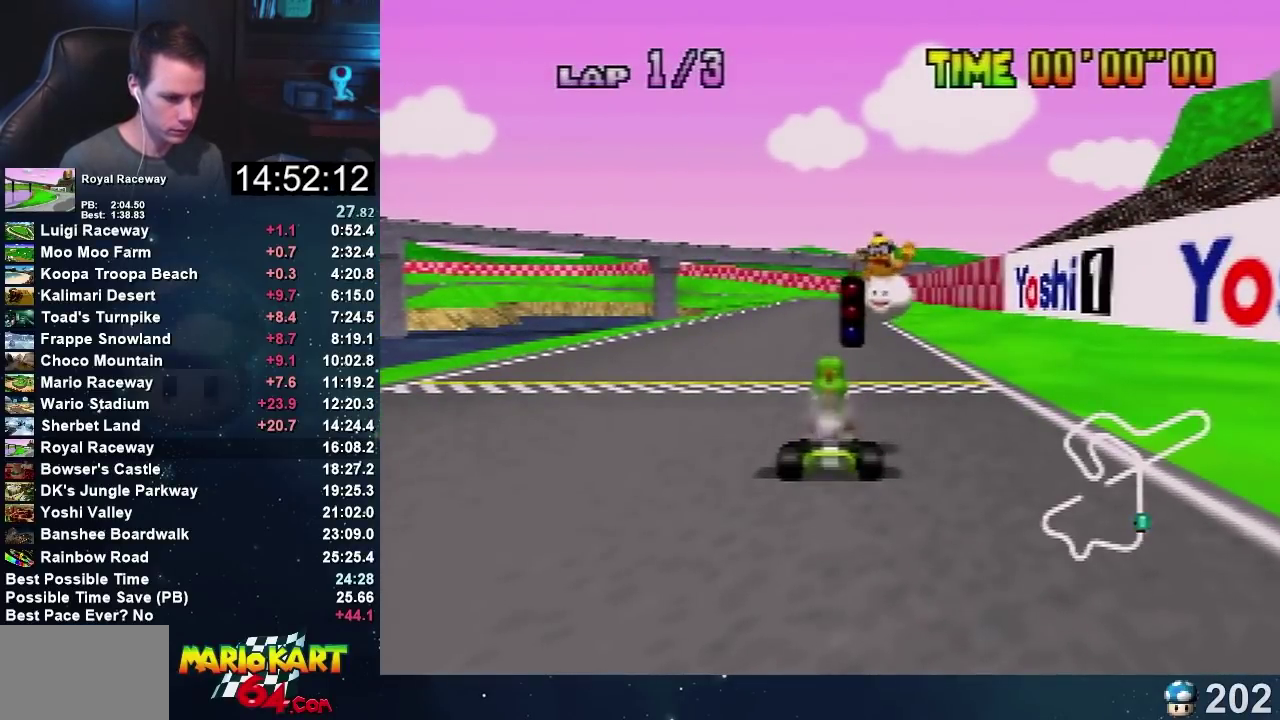
{"buttons": ["A"], "left_stick": "left", "events": [[133, "A", "down"]]}
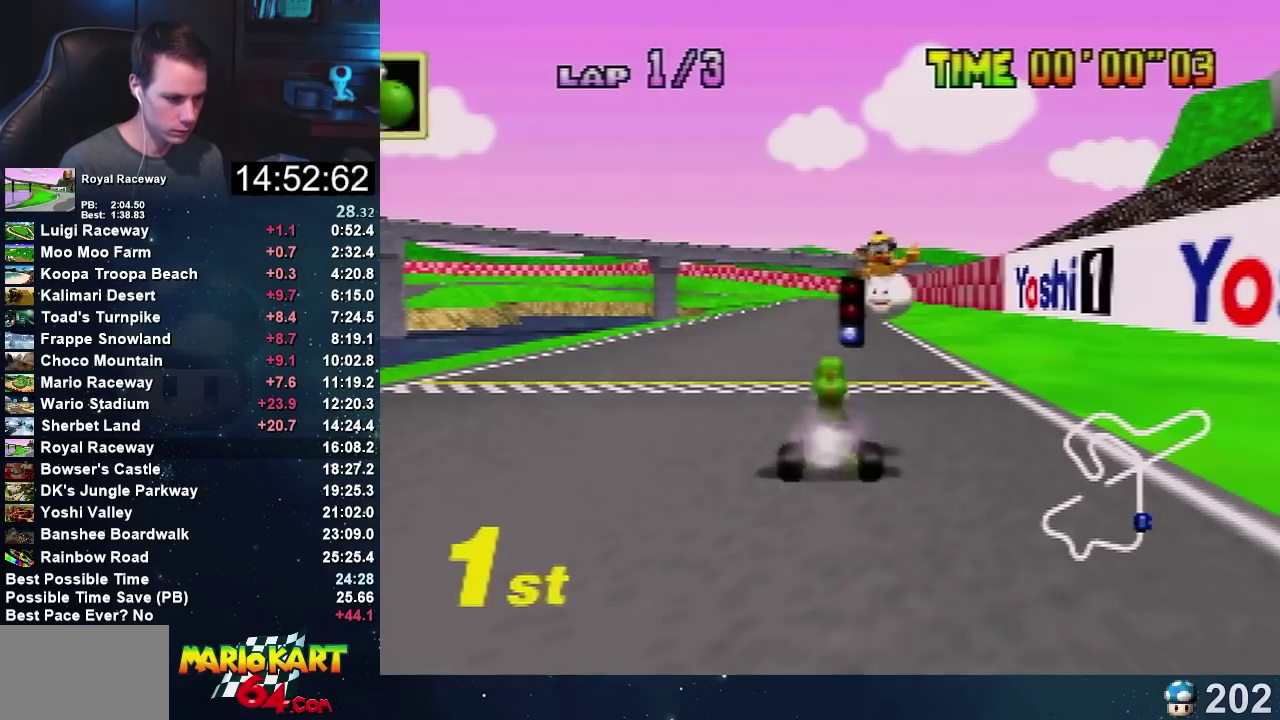
{"buttons": ["A"], "left_stick": "left", "events": []}
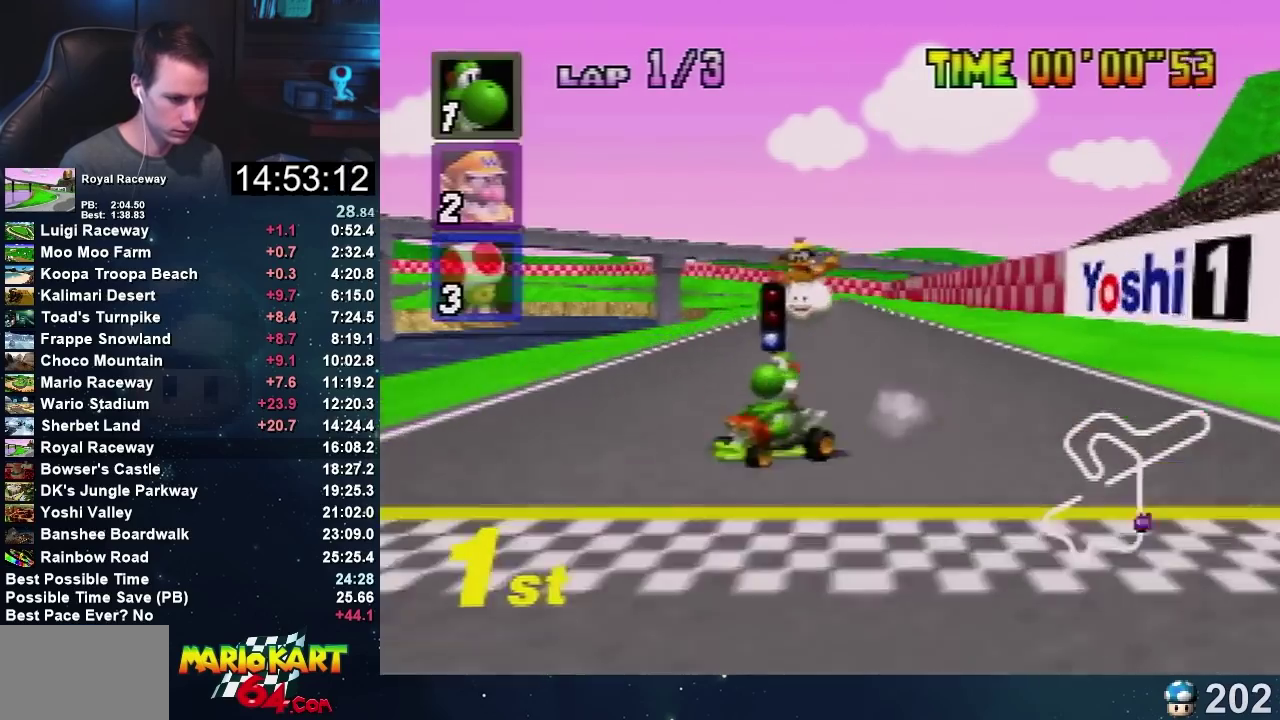
{"buttons": ["A"], "left_stick": "left", "events": [[67, "A", "up"], [267, "A", "down"], [367, "A", "up"], [434, "A", "down"]]}
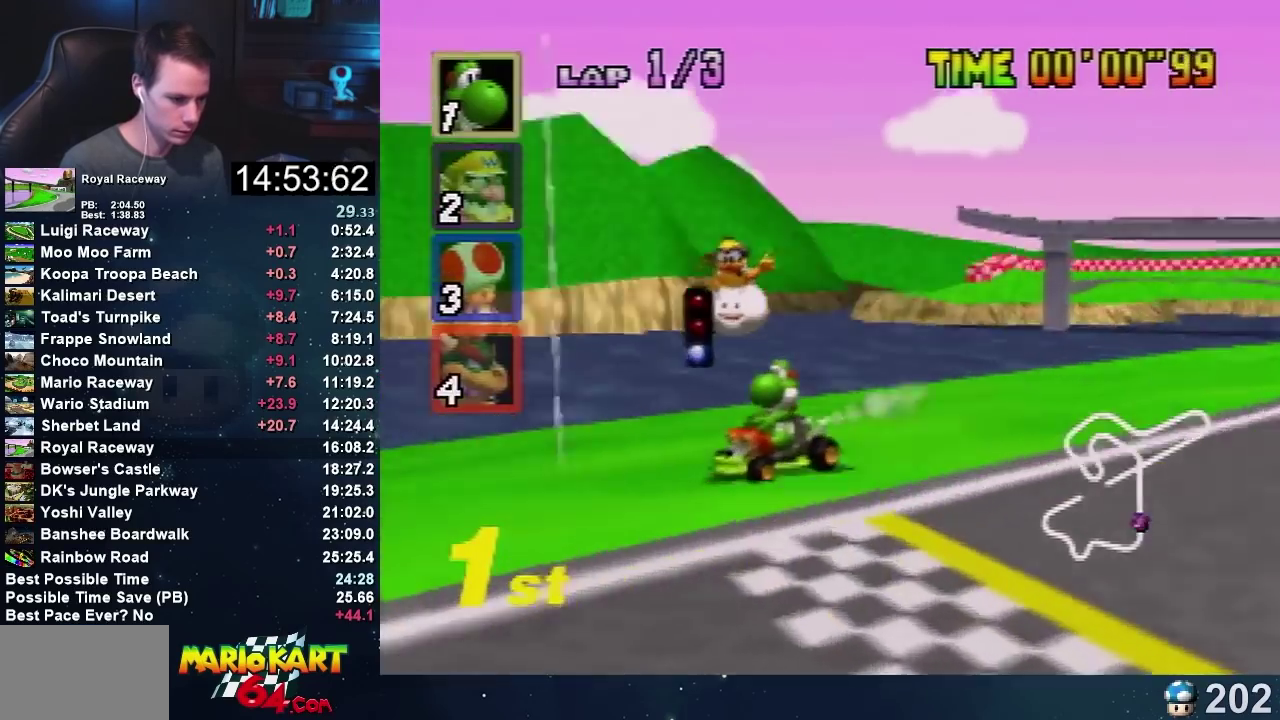
{"buttons": ["A"], "left_stick": "center", "events": [[234, "left_stick", "center"], [301, "left_stick", "right"], [468, "left_stick", "center"]]}
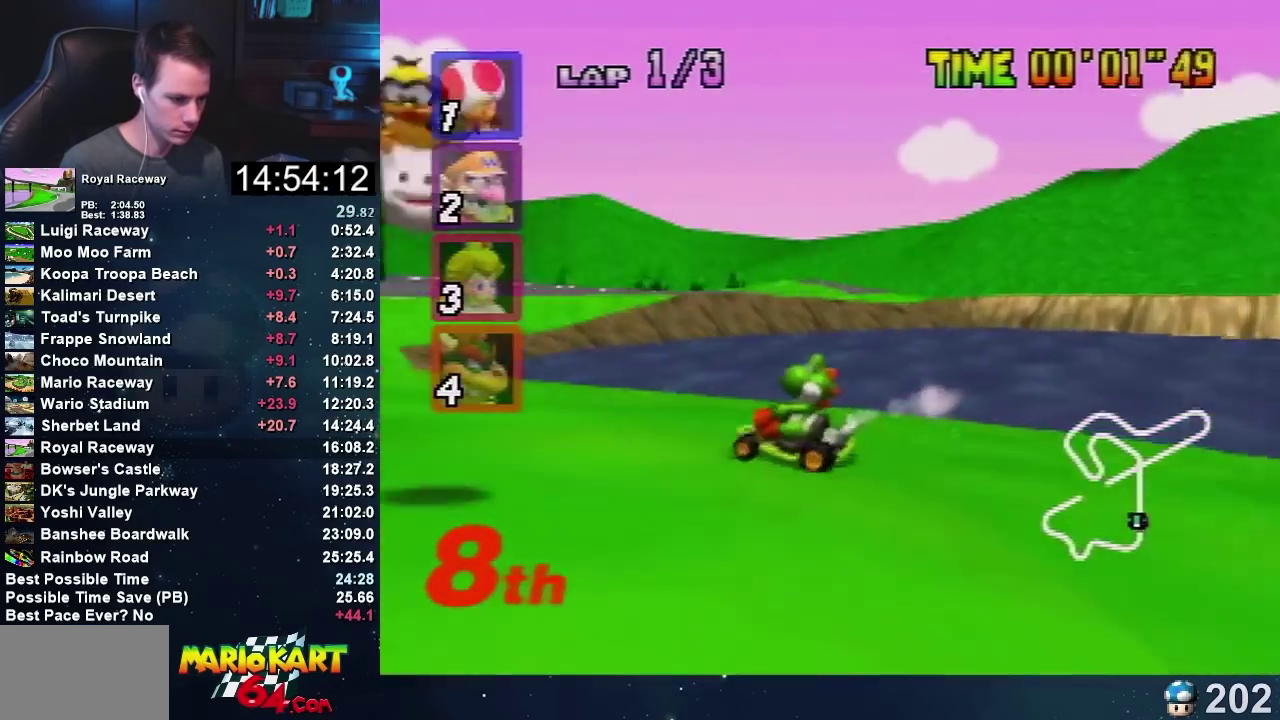
{"buttons": ["A"], "left_stick": "center", "events": [[33, "left_stick", "right"], [434, "left_stick", "center"]]}
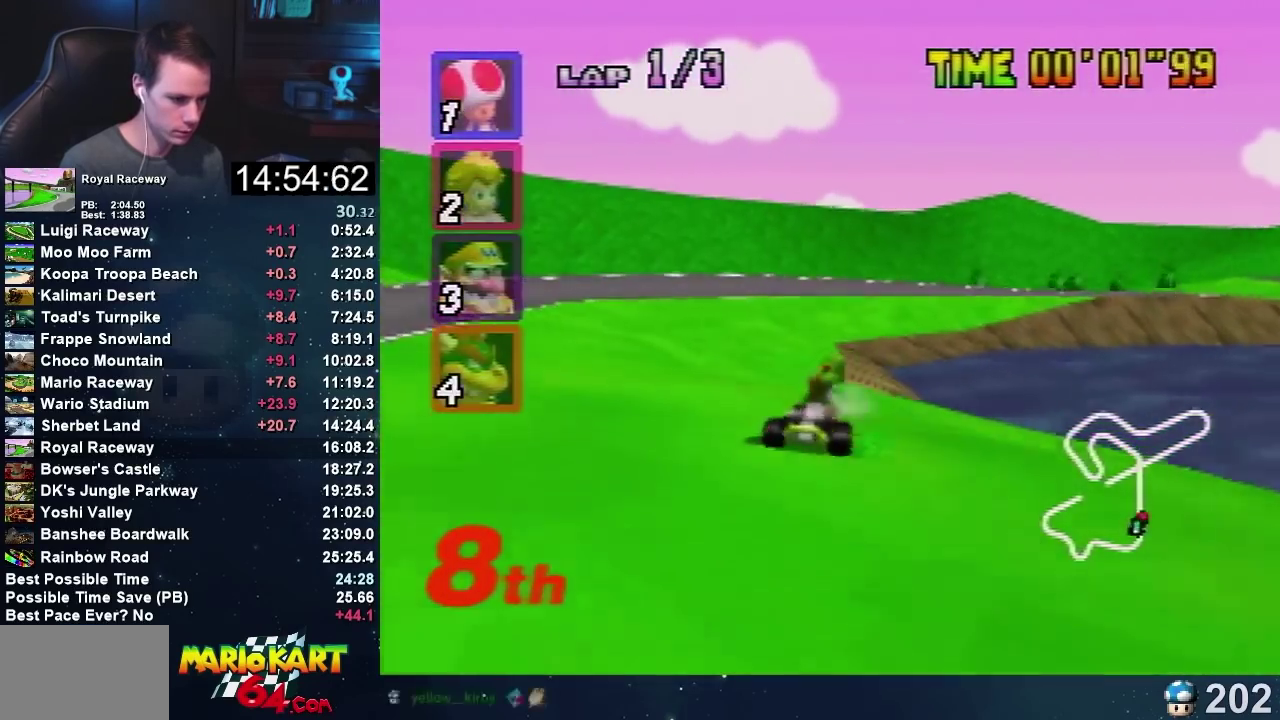
{"buttons": ["A"], "left_stick": "left", "events": [[167, "left_stick", "left"]]}
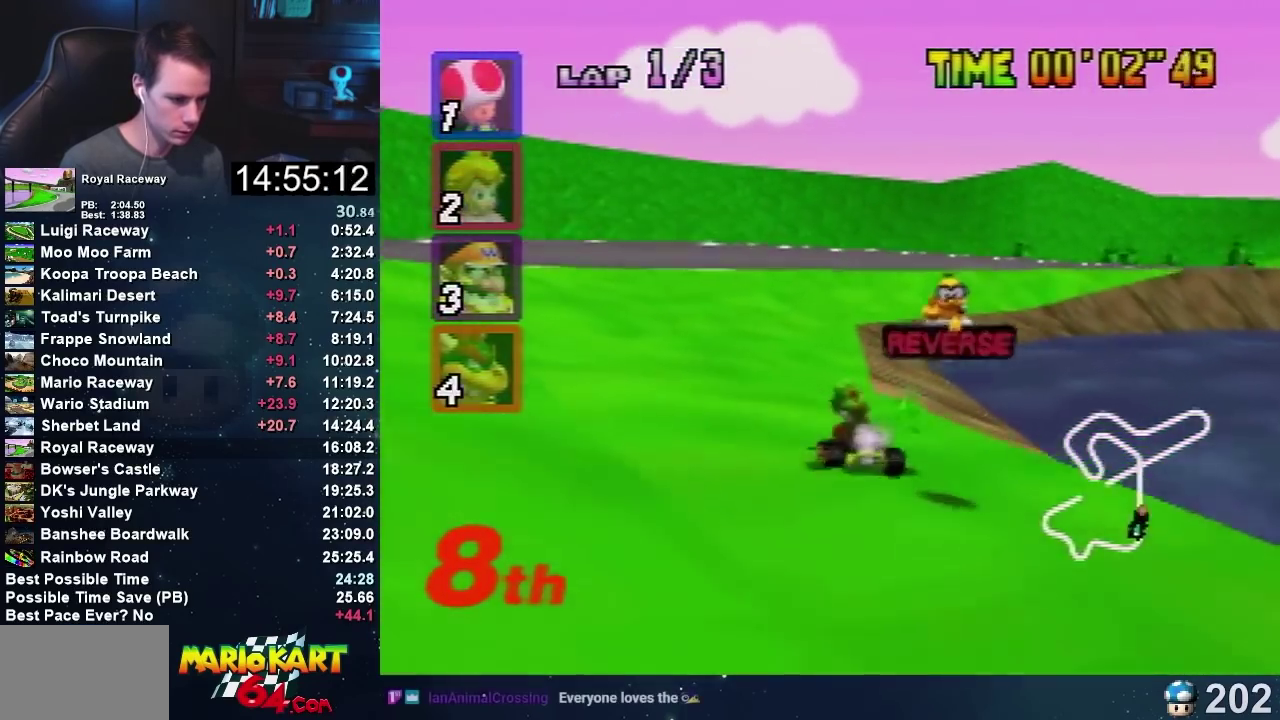
{"buttons": ["A"], "left_stick": "left", "events": [[200, "left_stick", "center"], [300, "left_stick", "left"]]}
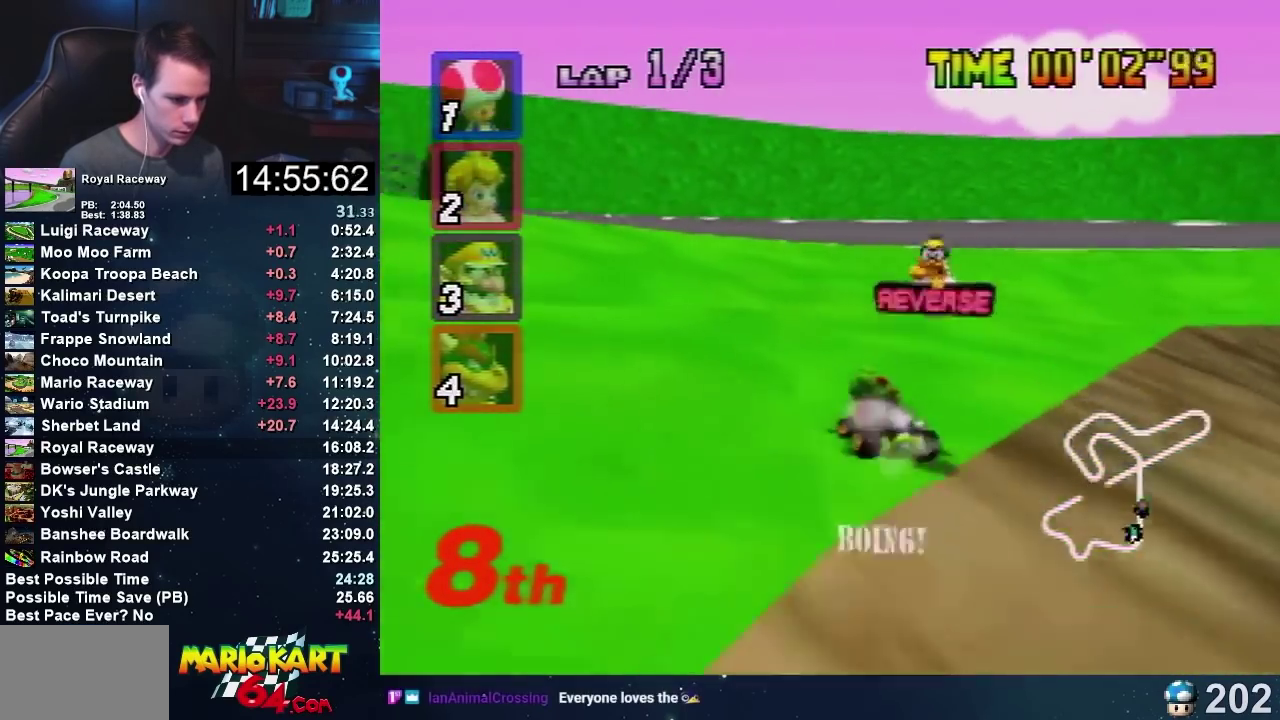
{"buttons": ["A"], "left_stick": "right", "events": [[134, "left_stick", "right"], [267, "left_stick", "center"], [368, "left_stick", "right"]]}
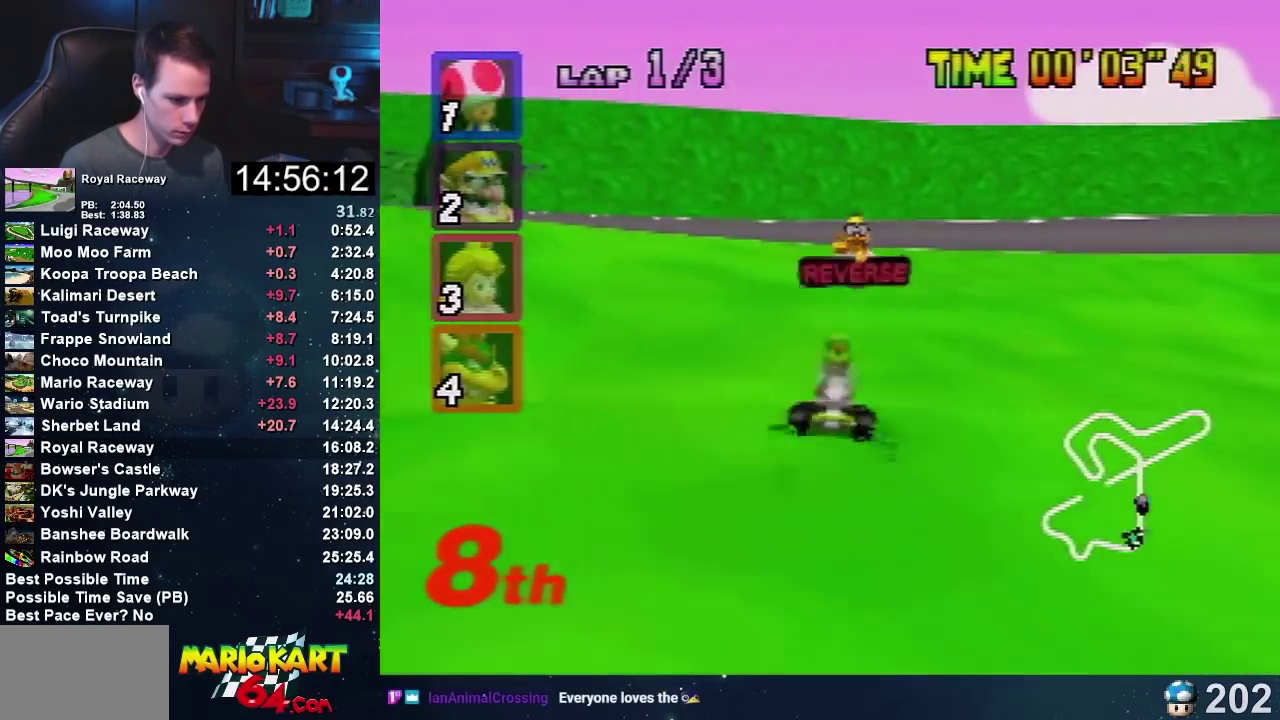
{"buttons": ["A"], "left_stick": "right", "events": [[400, "left_stick", "up-right"], [467, "left_stick", "right"]]}
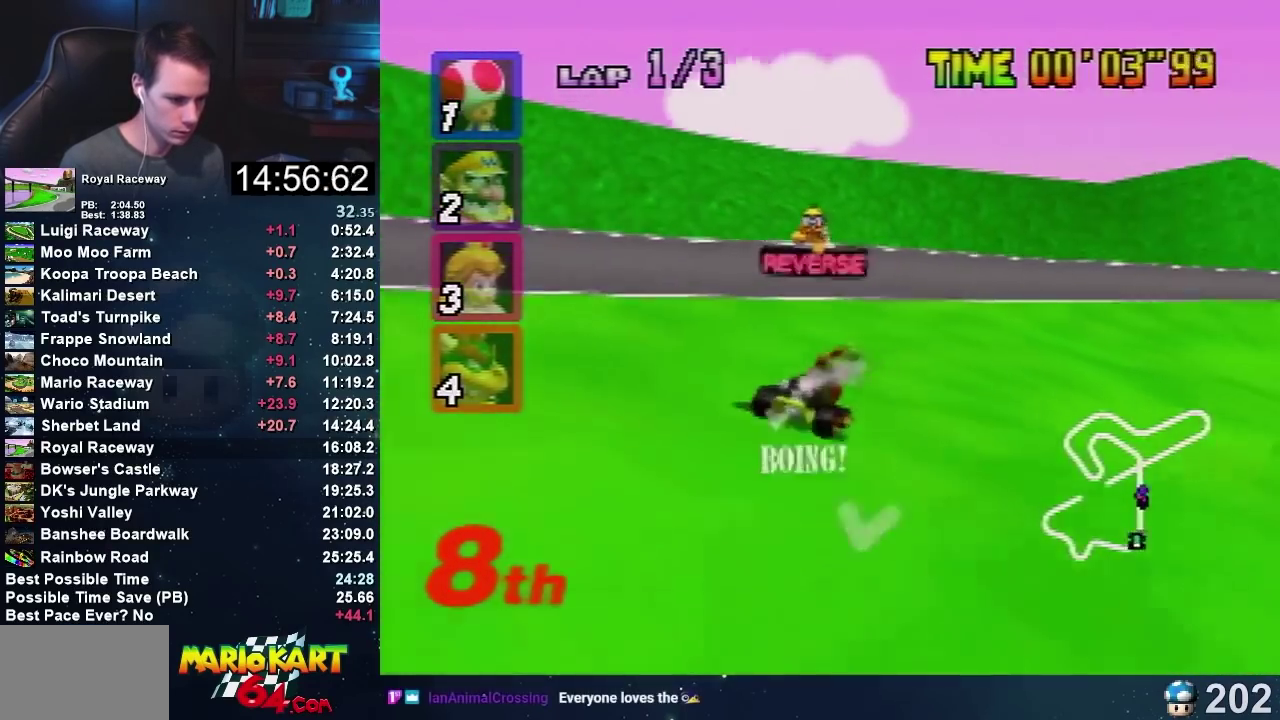
{"buttons": ["A"], "left_stick": "right", "events": []}
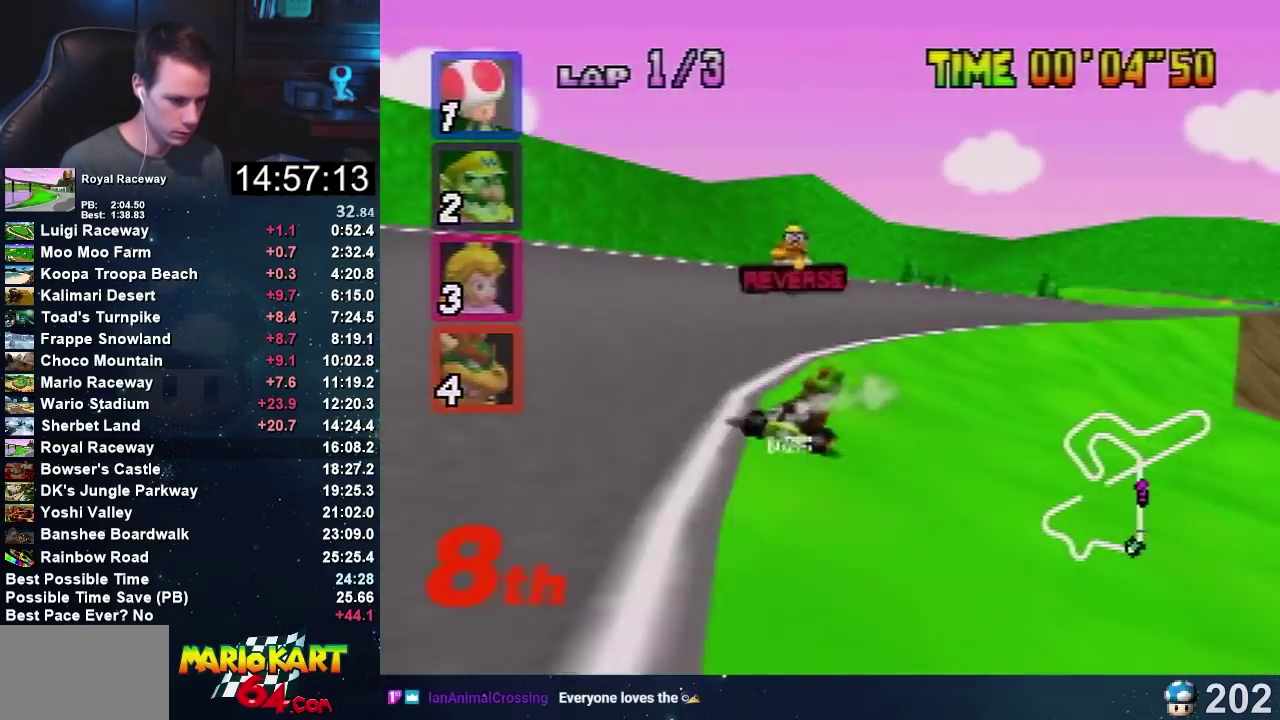
{"buttons": ["A"], "left_stick": "right", "events": []}
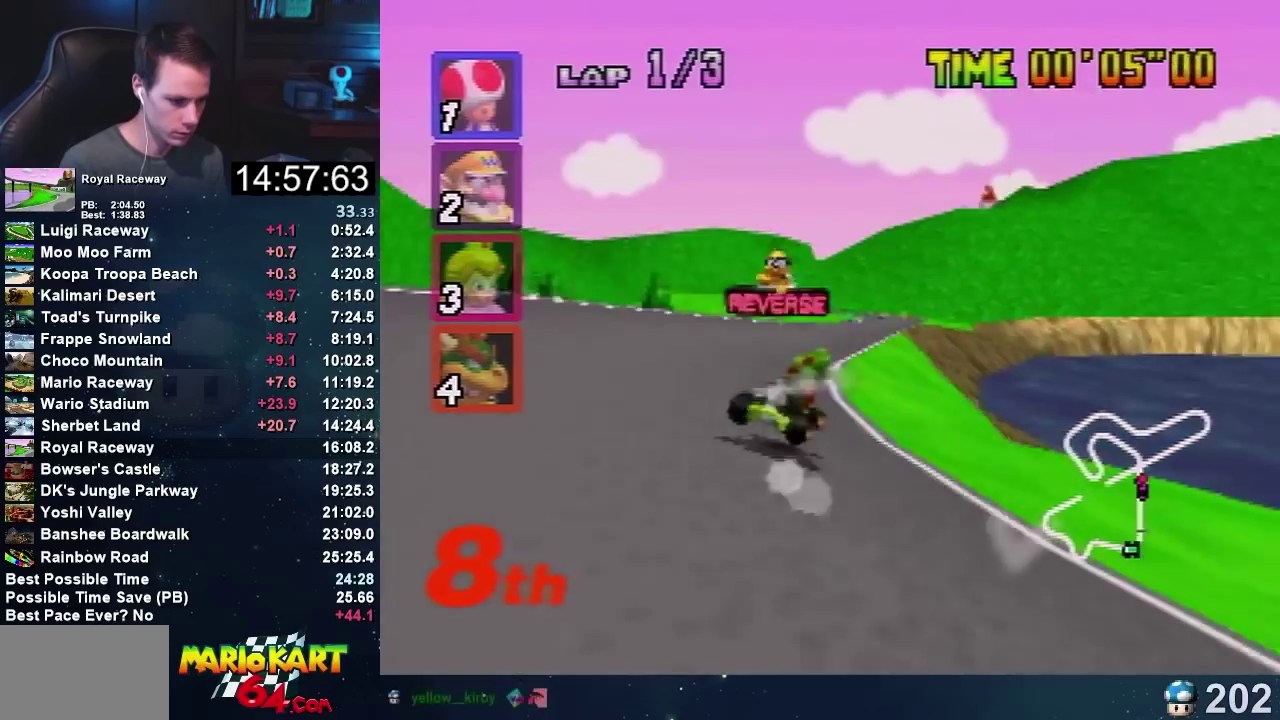
{"buttons": ["A"], "left_stick": "center", "events": [[134, "left_stick", "left"], [401, "left_stick", "up-right"], [468, "left_stick", "center"]]}
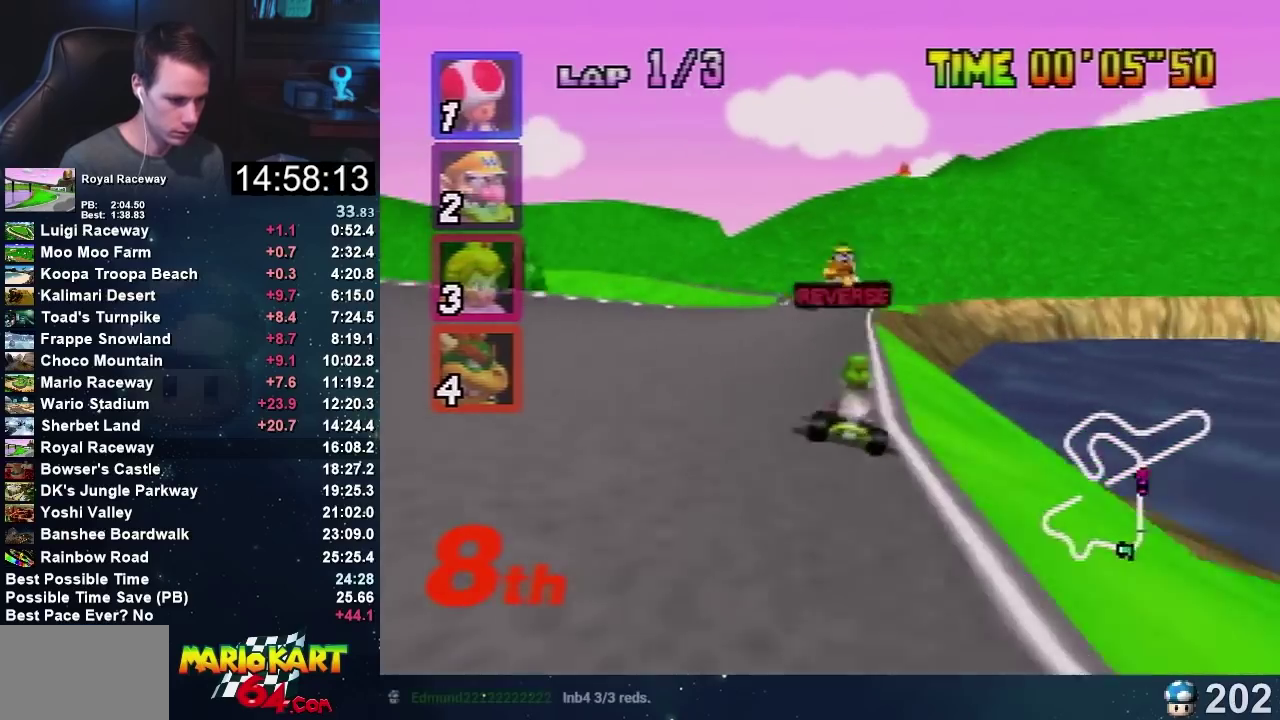
{"buttons": ["A"], "left_stick": "center", "events": [[167, "left_stick", "right"], [334, "left_stick", "left"], [400, "left_stick", "center"]]}
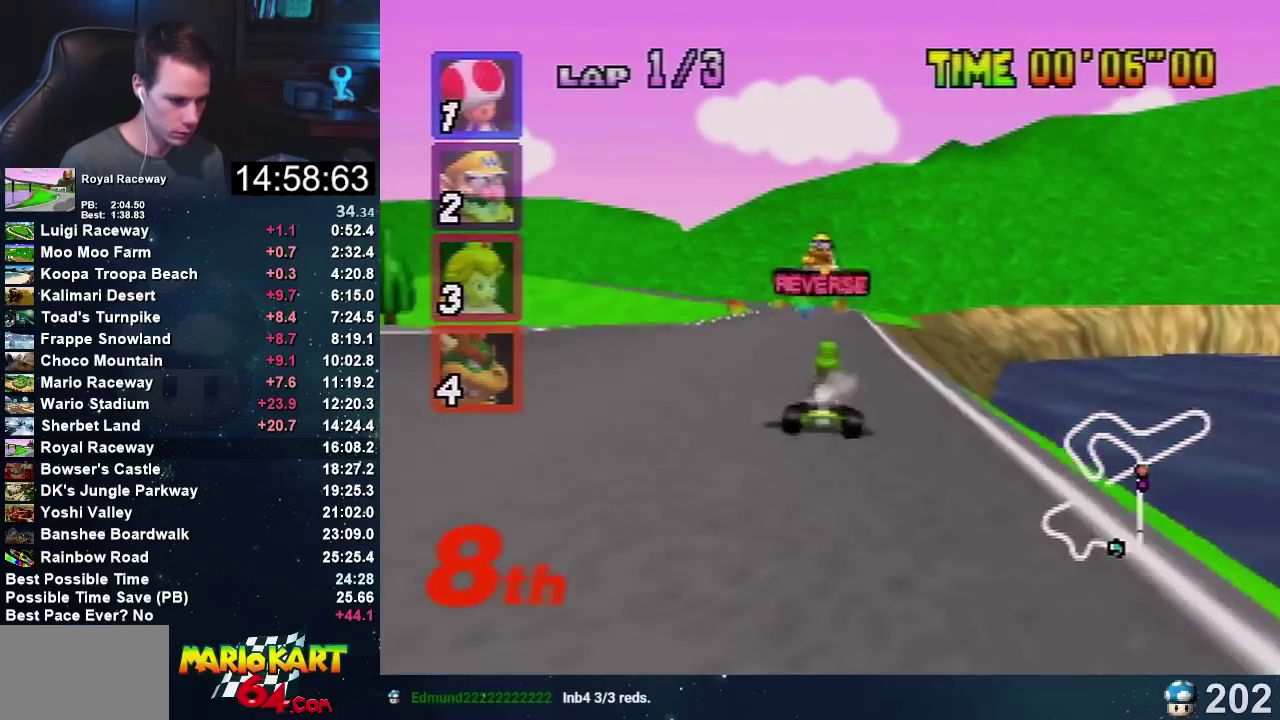
{"buttons": [], "left_stick": "left", "events": [[101, "A", "up"], [167, "left_stick", "right"], [267, "left_stick", "center"], [501, "left_stick", "left"]]}
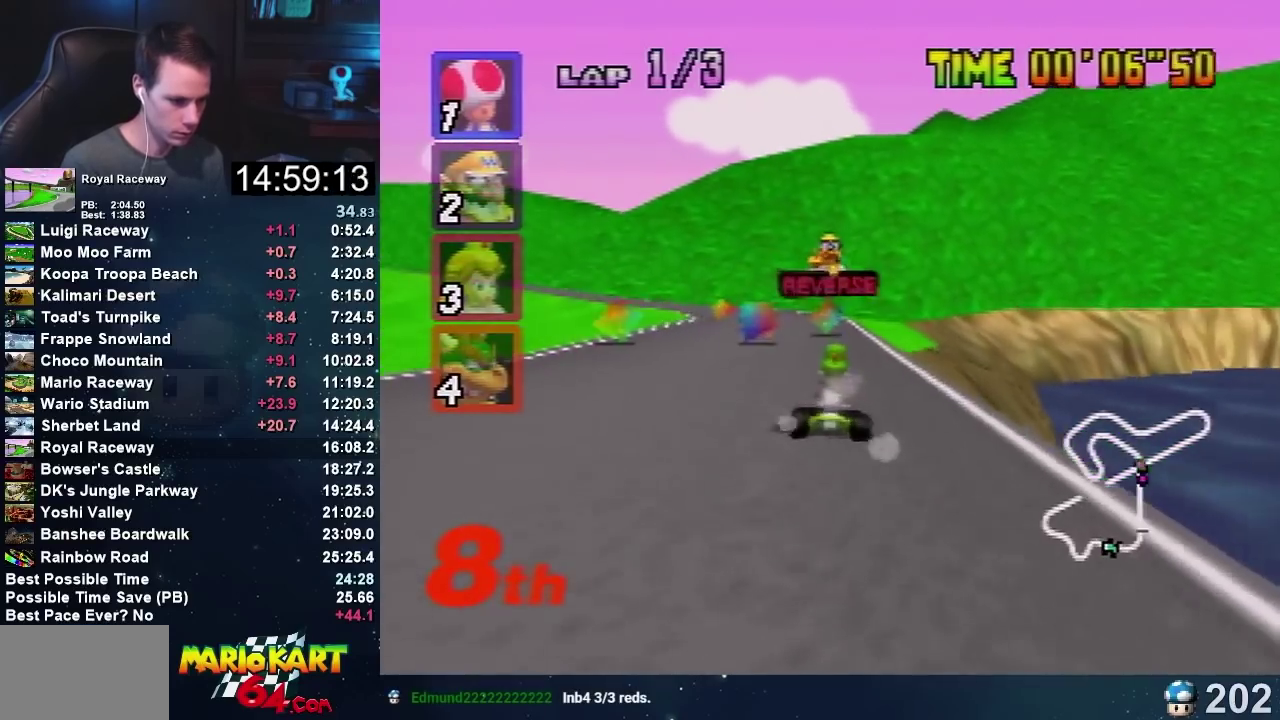
{"buttons": [], "left_stick": "left", "events": []}
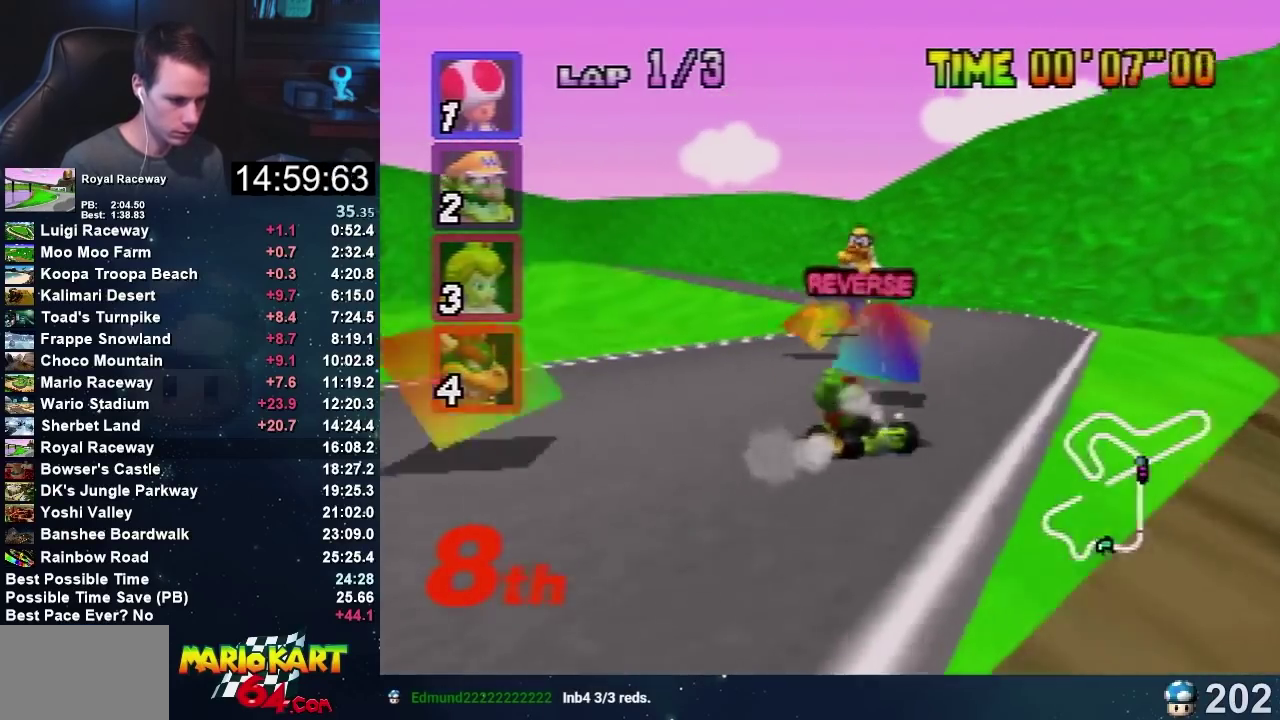
{"buttons": ["A"], "left_stick": "left", "events": [[468, "A", "down"]]}